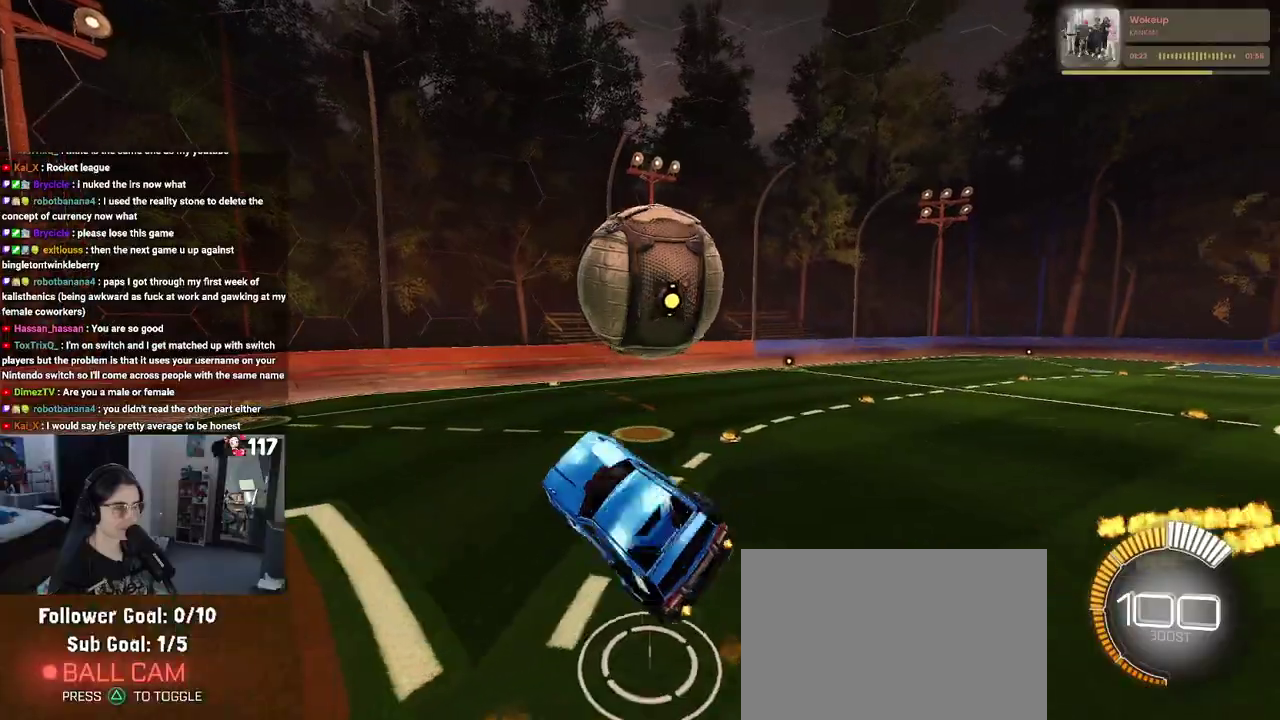
Gameplay with a controller (PlayStation layout); each line is a JSON object with the inputs held at the frame after it. "events" lists button and stick changes between this image and that frame as [ms after this image, input, new state], when the widget could be followed in between. Not read: START.
{"buttons": ["SQUARE", "R2"], "left_stick": "down-right", "right_stick": "center", "events": [[117, "L1", "down"], [117, "left_stick", "up-left"], [183, "left_stick", "left"], [233, "SQUARE", "down"], [267, "L1", "up"], [300, "left_stick", "down-right"]]}
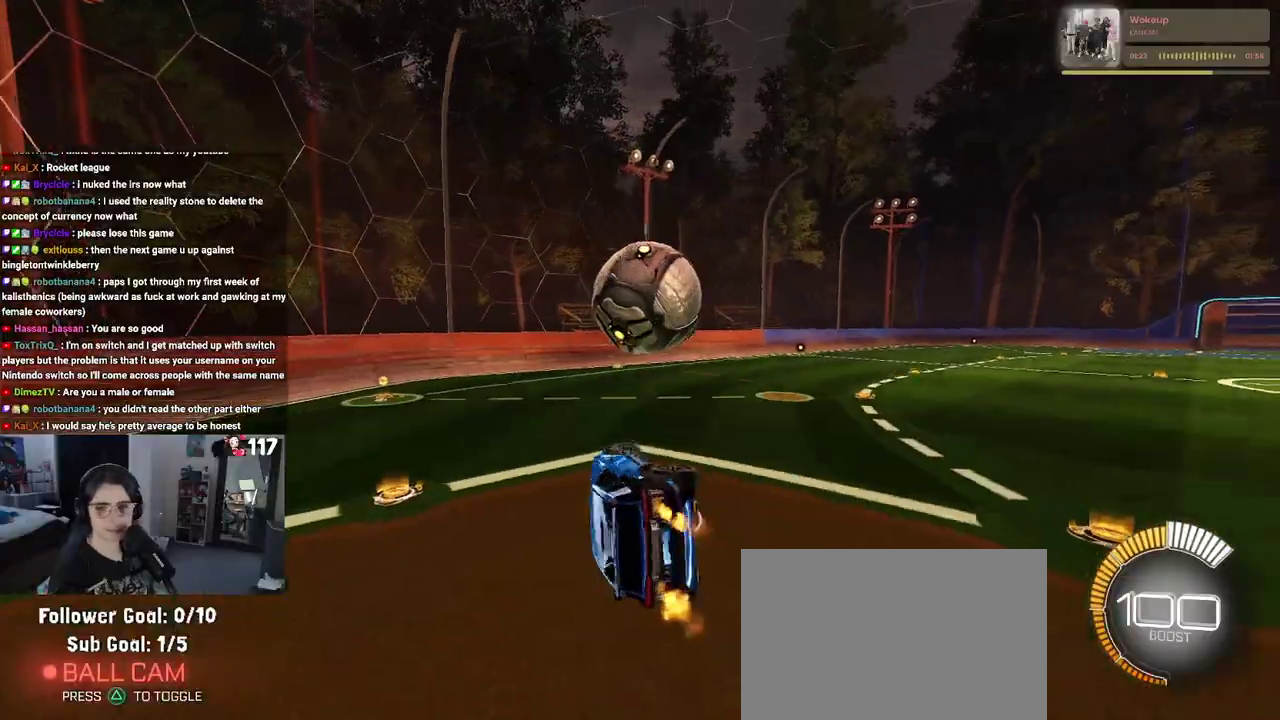
{"buttons": ["SQUARE", "R2"], "left_stick": "right", "right_stick": "center", "events": [[200, "left_stick", "right"]]}
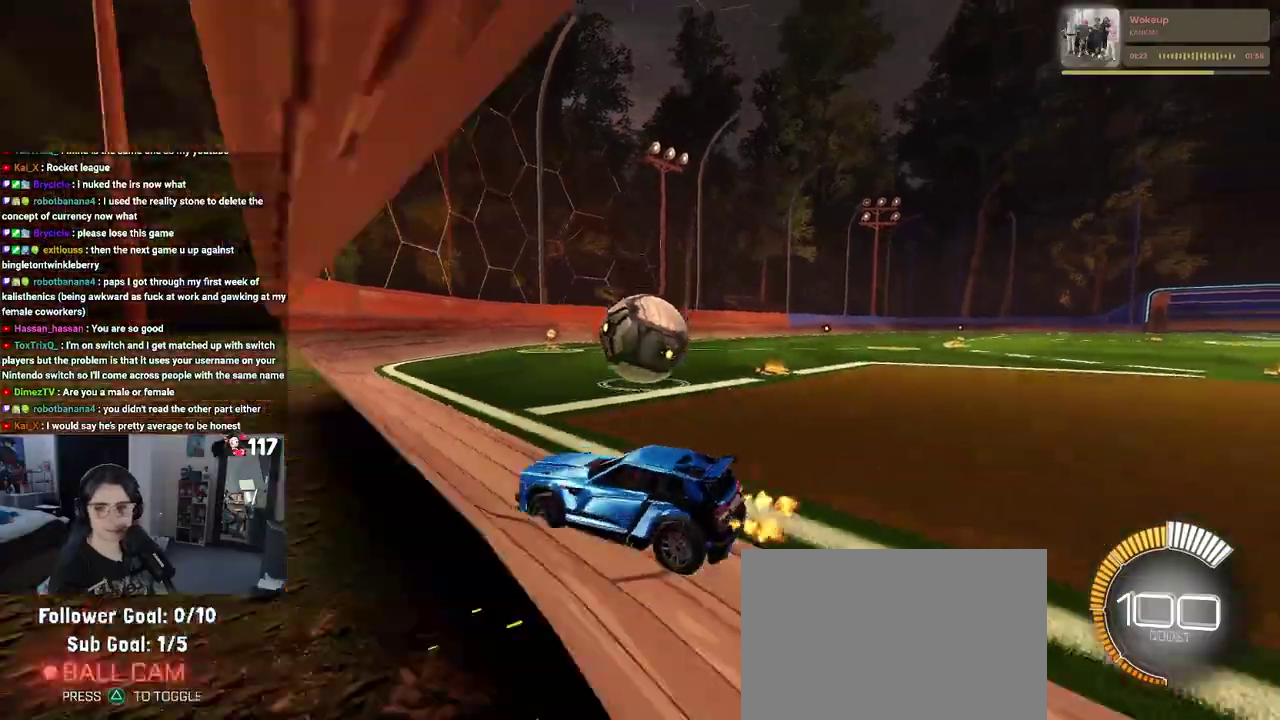
{"buttons": ["CROSS", "R2"], "left_stick": "up", "right_stick": "center", "events": [[183, "left_stick", "up-right"], [267, "CROSS", "down"], [333, "SQUARE", "up"], [367, "left_stick", "up"], [400, "CROSS", "up"], [467, "CROSS", "down"]]}
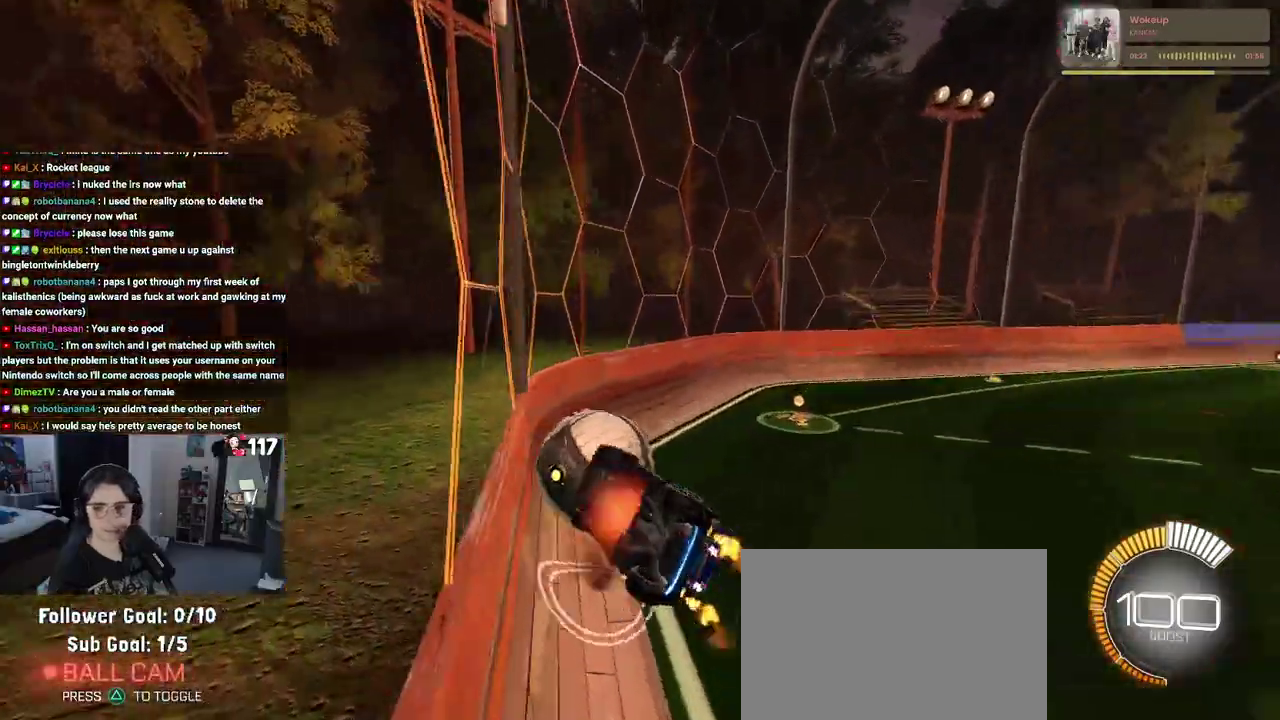
{"buttons": [], "left_stick": "center", "right_stick": "center"}
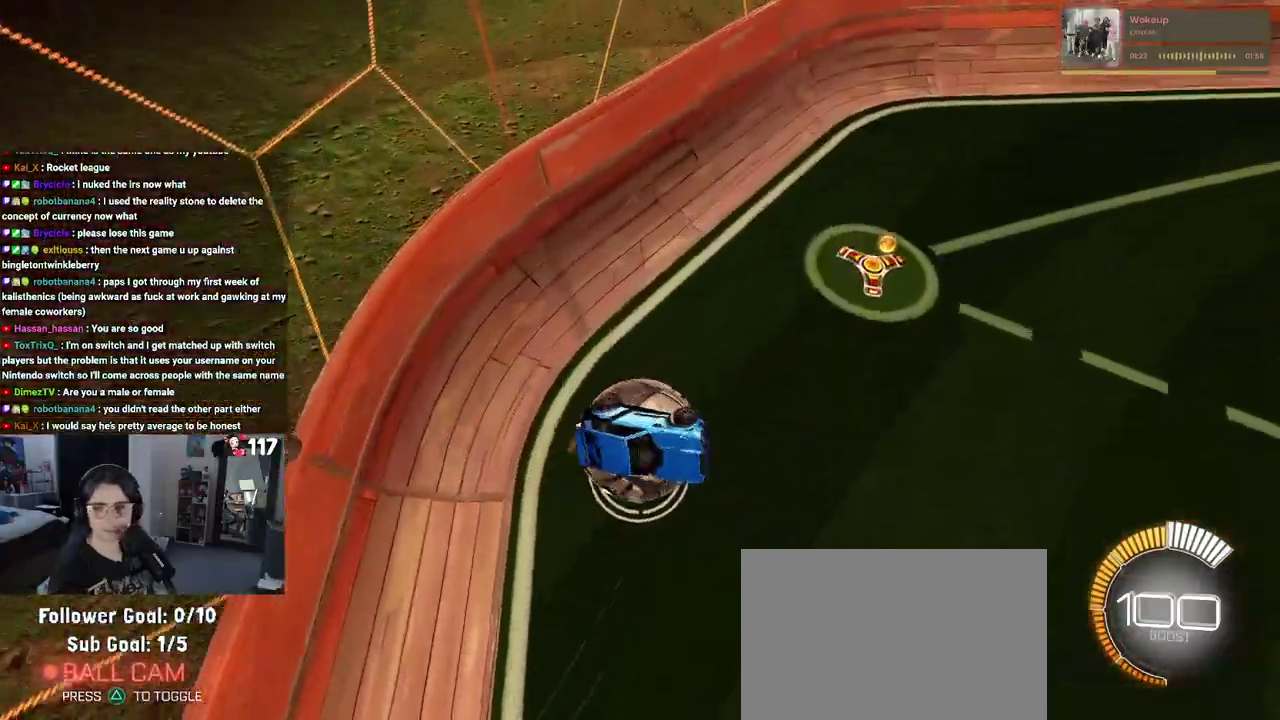
{"buttons": ["SQUARE", "R2"], "left_stick": "down", "right_stick": "center"}
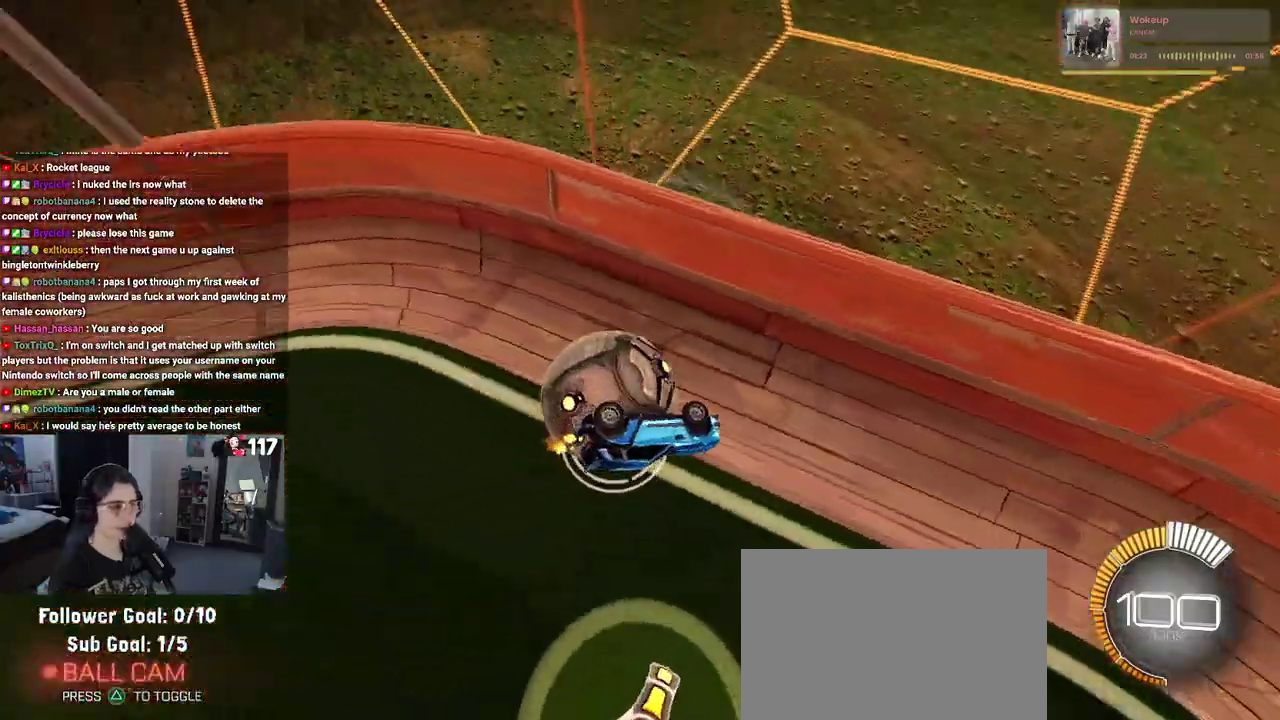
{"buttons": ["L2"], "left_stick": "up-right", "right_stick": "center", "events": [[83, "SQUARE", "up"], [150, "left_stick", "center"], [250, "left_stick", "up-right"], [417, "R2", "up"], [450, "L2", "down"]]}
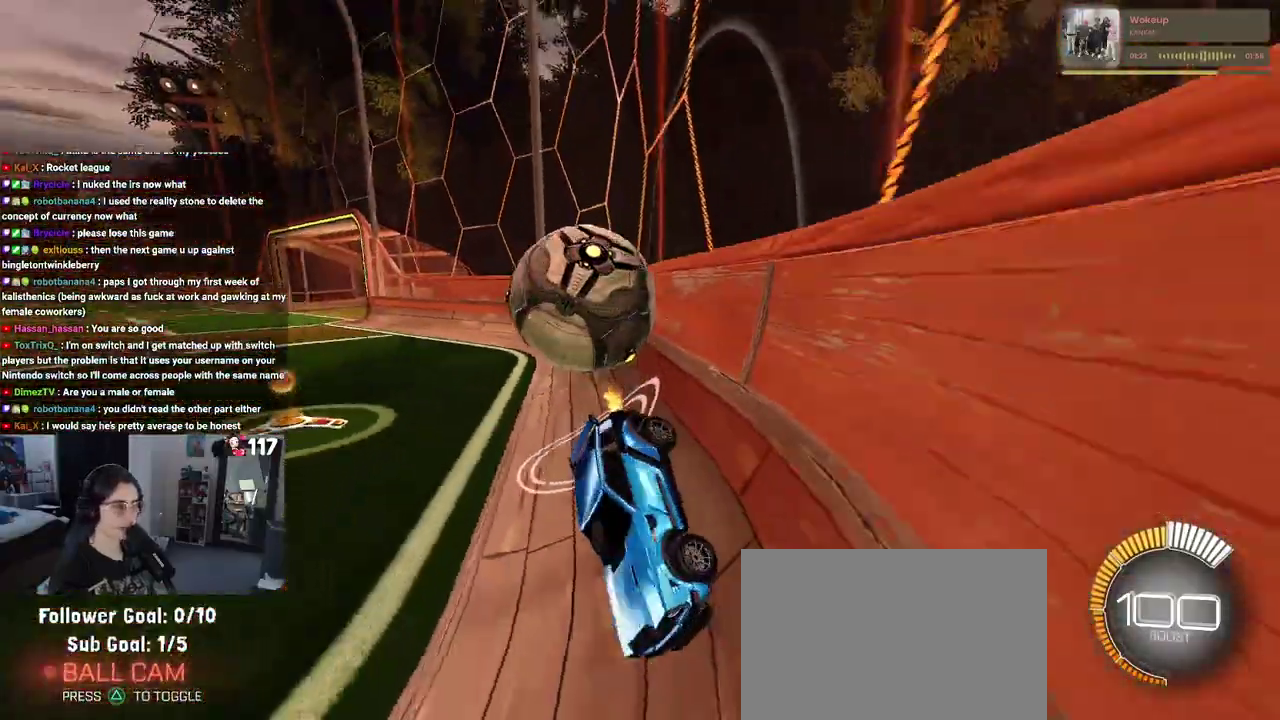
{"buttons": ["CROSS", "L2"], "left_stick": "down-left", "right_stick": "center", "events": [[133, "left_stick", "center"], [383, "CROSS", "down"], [417, "left_stick", "down-left"]]}
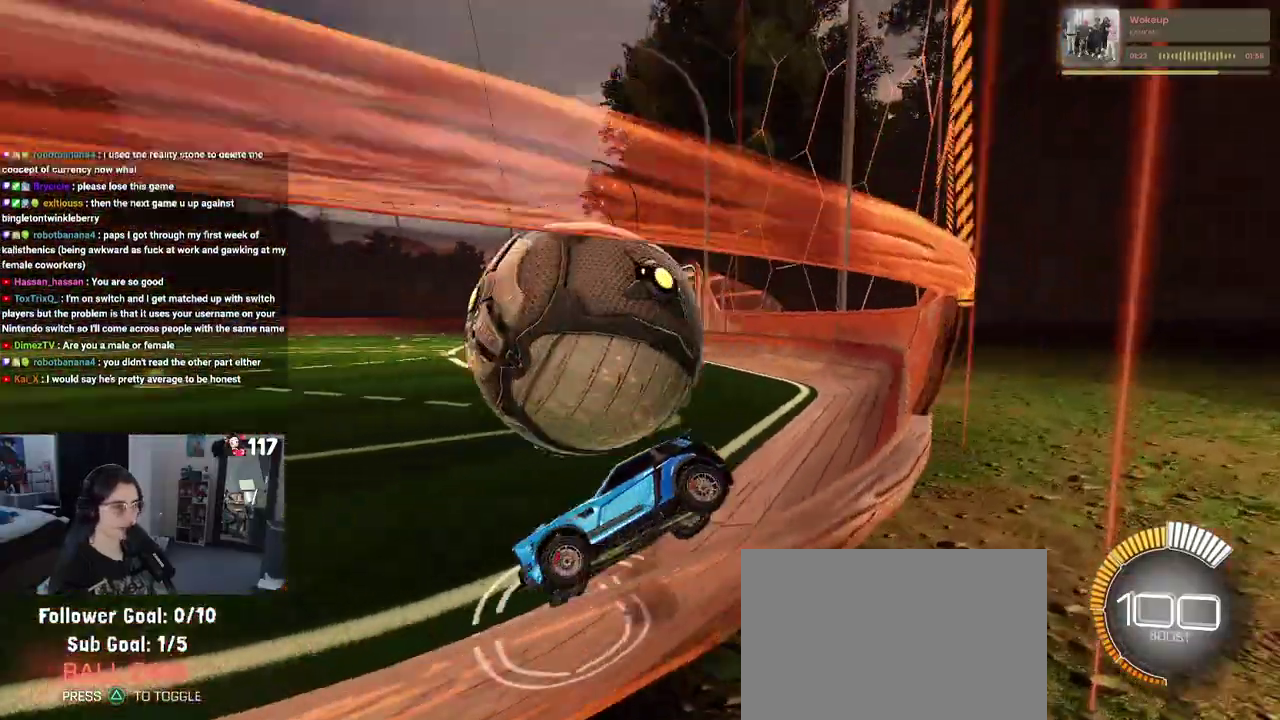
{"buttons": ["SQUARE", "R1", "R2"], "left_stick": "up-left", "right_stick": "center", "events": [[67, "R1", "down"], [67, "R2", "down"], [100, "CROSS", "up"], [100, "left_stick", "center"], [150, "L2", "up"], [450, "left_stick", "up-left"], [500, "SQUARE", "down"]]}
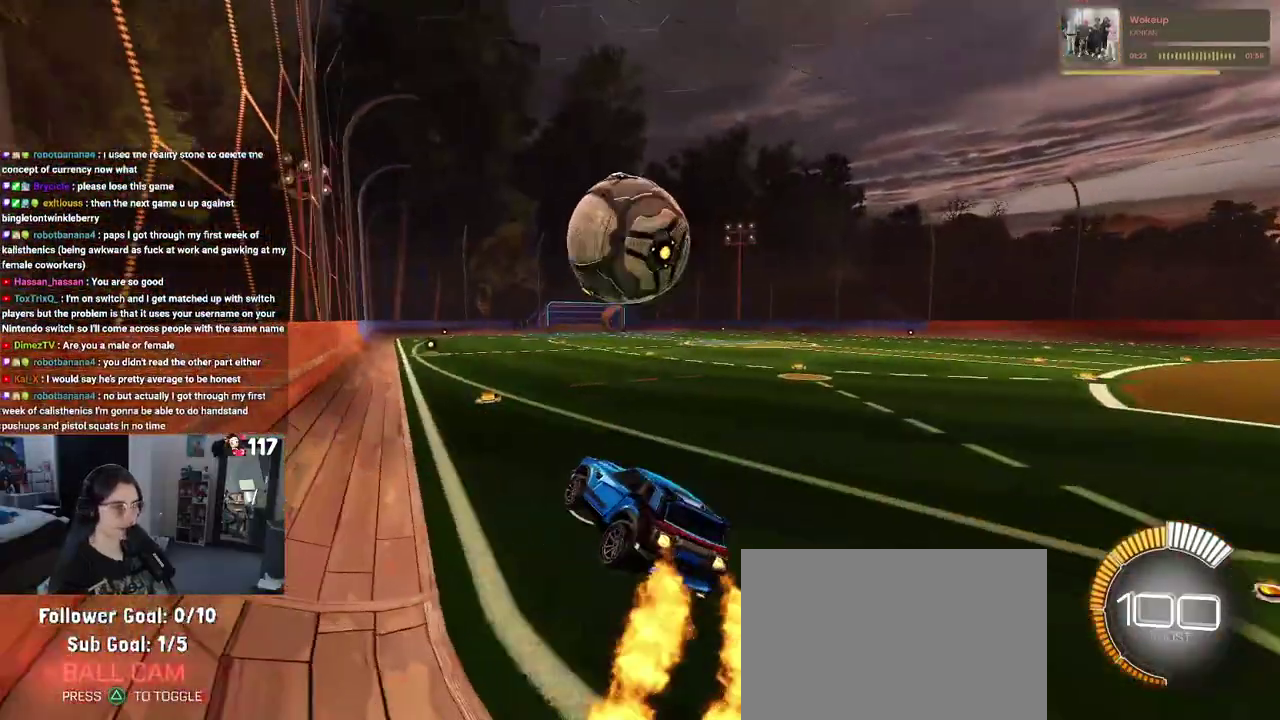
{"buttons": ["R1", "R2"], "left_stick": "up-right", "right_stick": "center", "events": [[17, "left_stick", "left"], [133, "R1", "up"], [133, "SQUARE", "up"], [167, "left_stick", "center"], [217, "left_stick", "up-right"], [467, "R1", "down"]]}
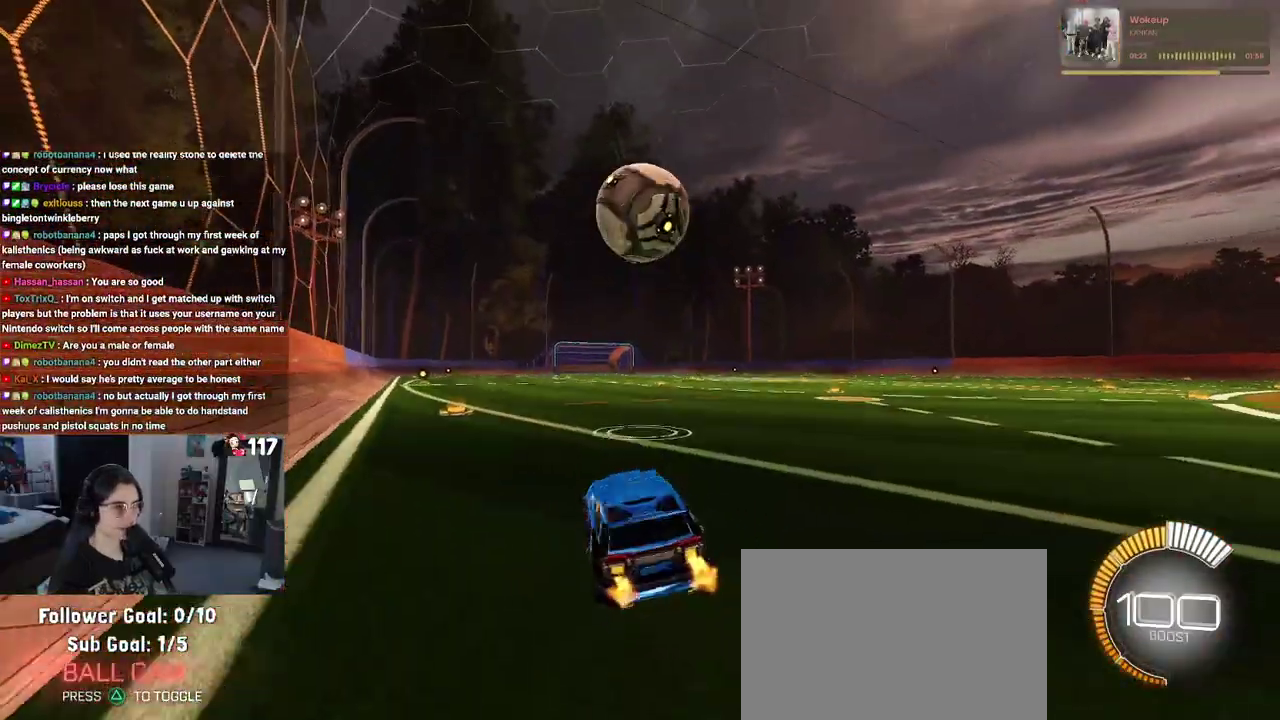
{"buttons": ["R1", "R2"], "left_stick": "up-left", "right_stick": "center", "events": [[133, "R1", "up"], [183, "left_stick", "up"], [233, "left_stick", "center"], [400, "left_stick", "up"], [450, "left_stick", "up-left"], [500, "R1", "down"]]}
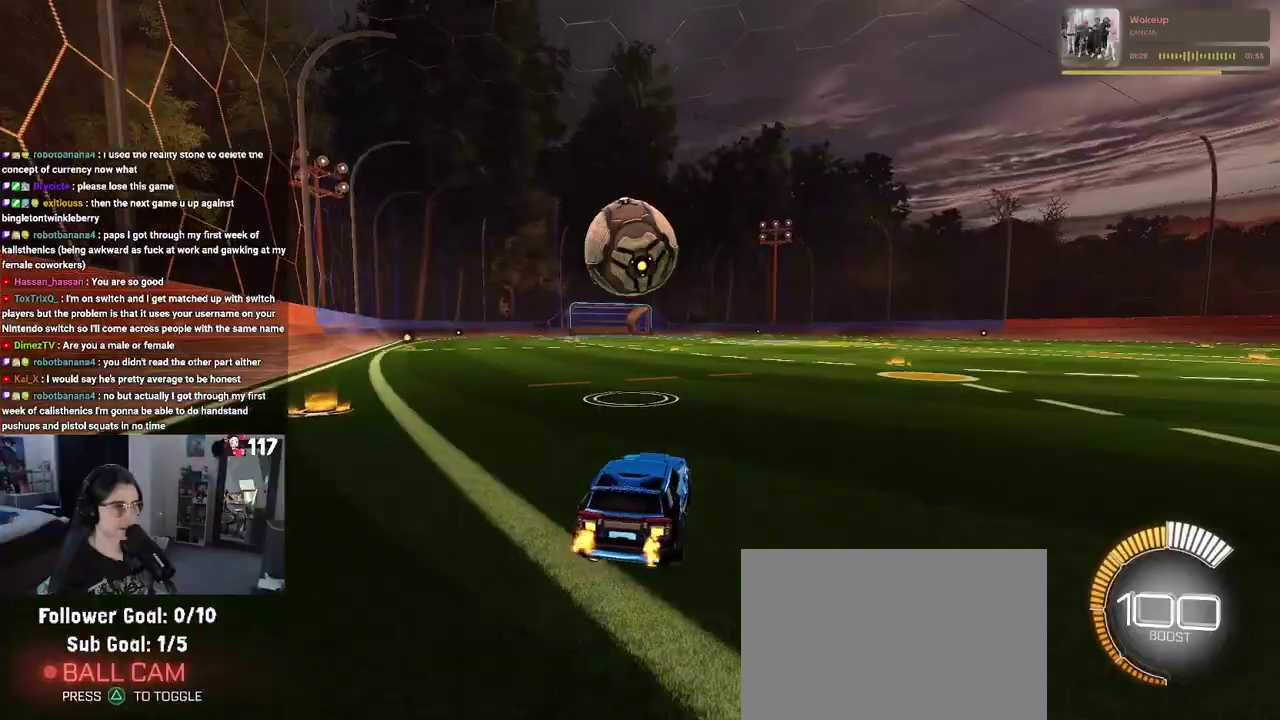
{"buttons": ["R2"], "left_stick": "up-left", "right_stick": "center", "events": [[100, "left_stick", "center"], [333, "R1", "up"], [433, "left_stick", "up-left"]]}
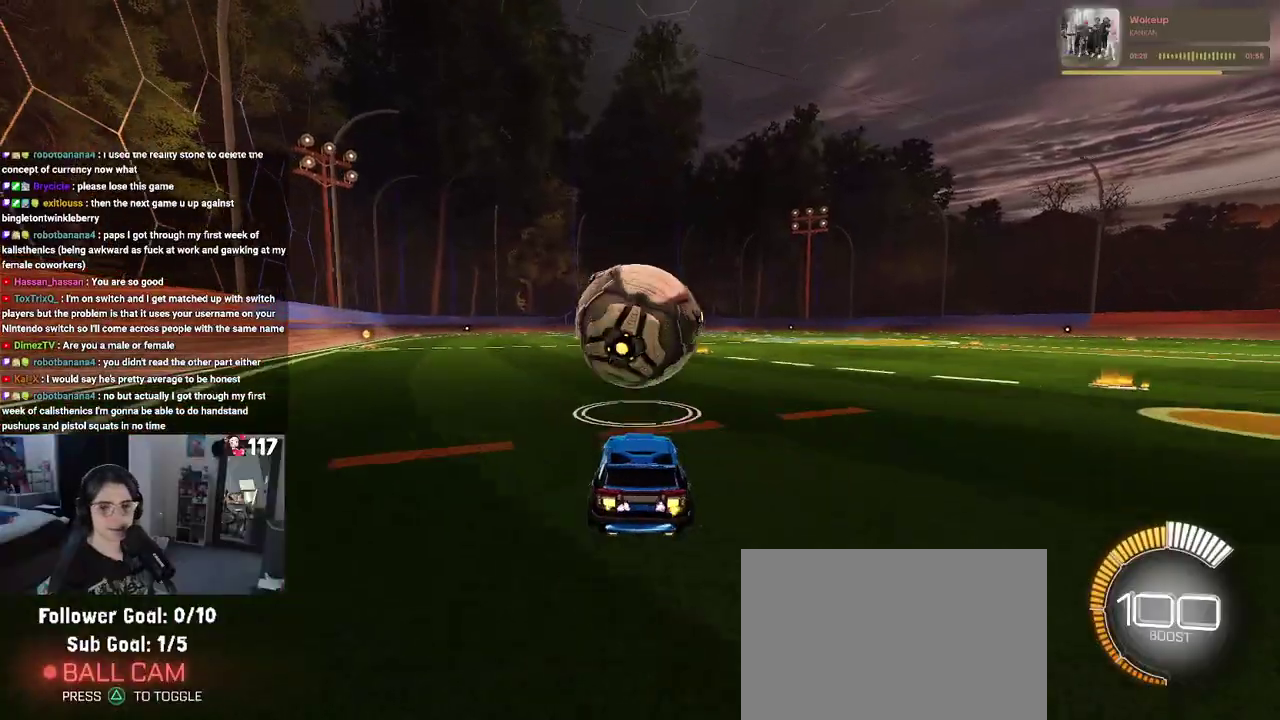
{"buttons": ["L1", "R2"], "left_stick": "up-right", "right_stick": "center", "events": [[33, "left_stick", "center"], [117, "CROSS", "down"], [133, "left_stick", "down-right"], [183, "L1", "down"], [250, "left_stick", "right"], [333, "CROSS", "up"], [467, "left_stick", "up-right"]]}
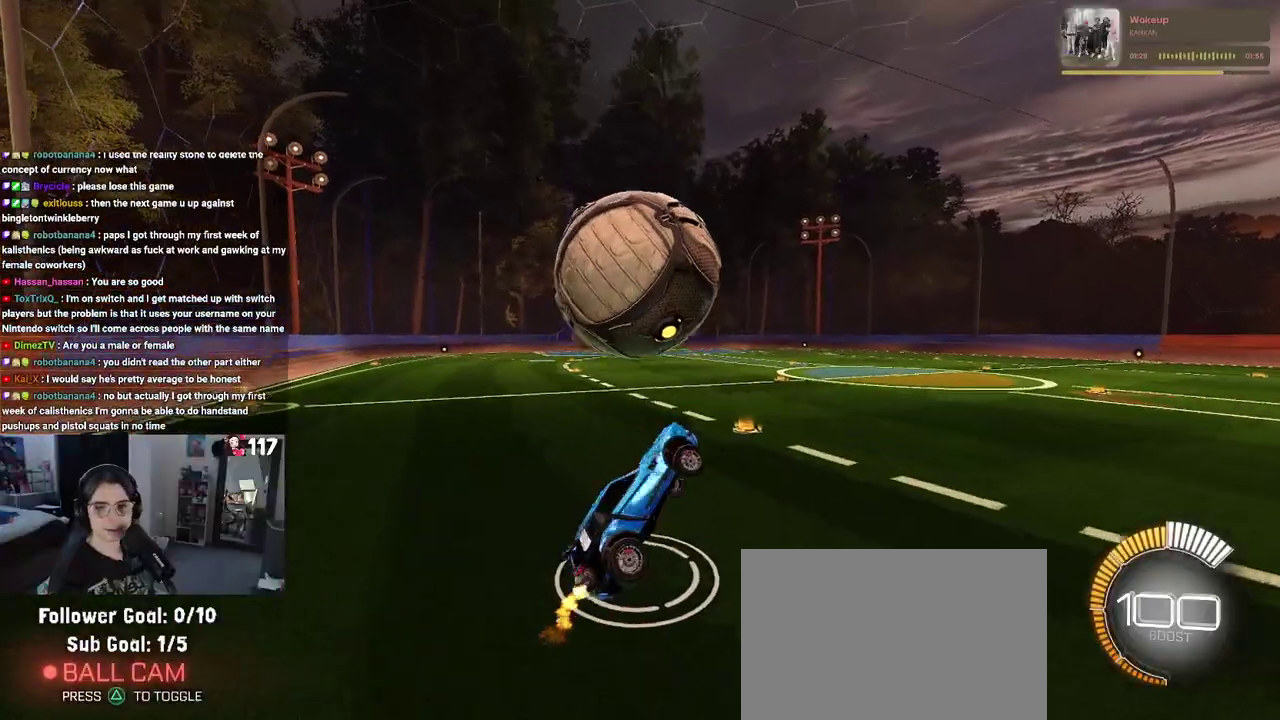
{"buttons": ["L1", "R2"], "left_stick": "up", "right_stick": "center", "events": [[33, "left_stick", "center"], [117, "left_stick", "up-left"], [250, "TRIANGLE", "down"], [250, "left_stick", "up"], [400, "TRIANGLE", "up"]]}
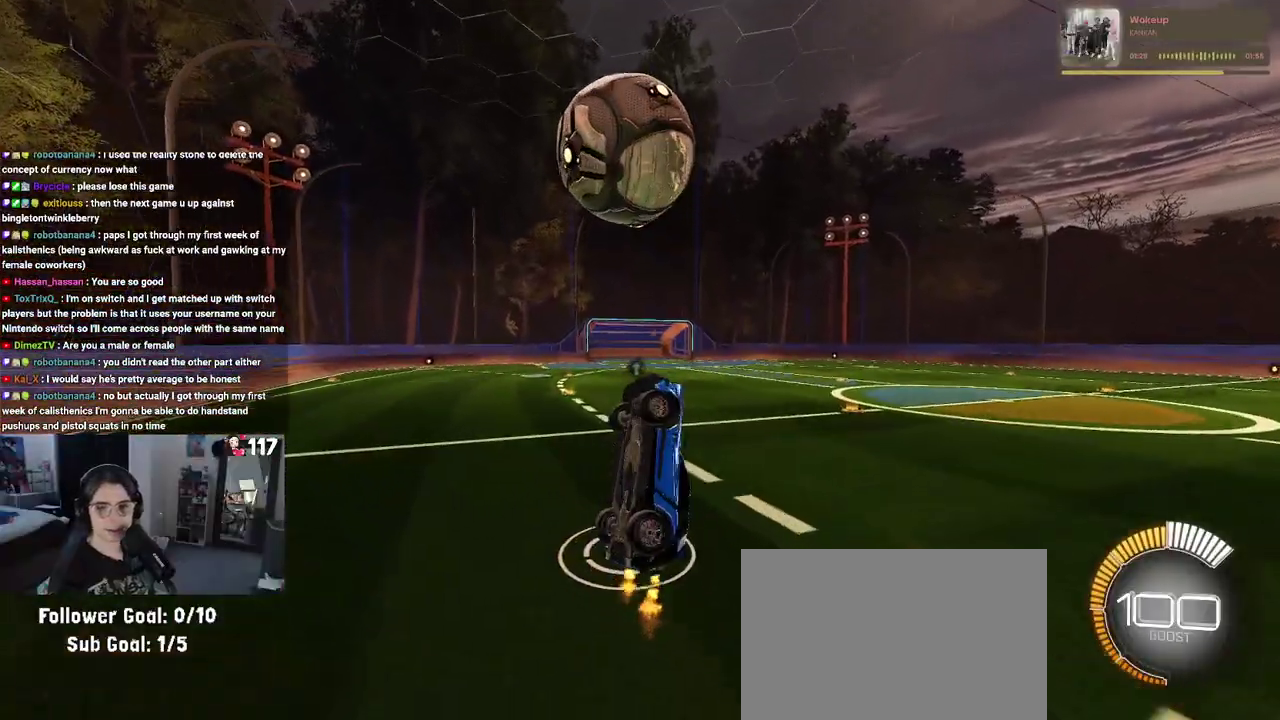
{"buttons": ["SQUARE", "R2"], "left_stick": "right", "right_stick": "center", "events": [[33, "left_stick", "up-left"], [217, "left_stick", "up"], [417, "left_stick", "up-right"], [433, "L1", "up"], [467, "SQUARE", "down"], [483, "left_stick", "right"]]}
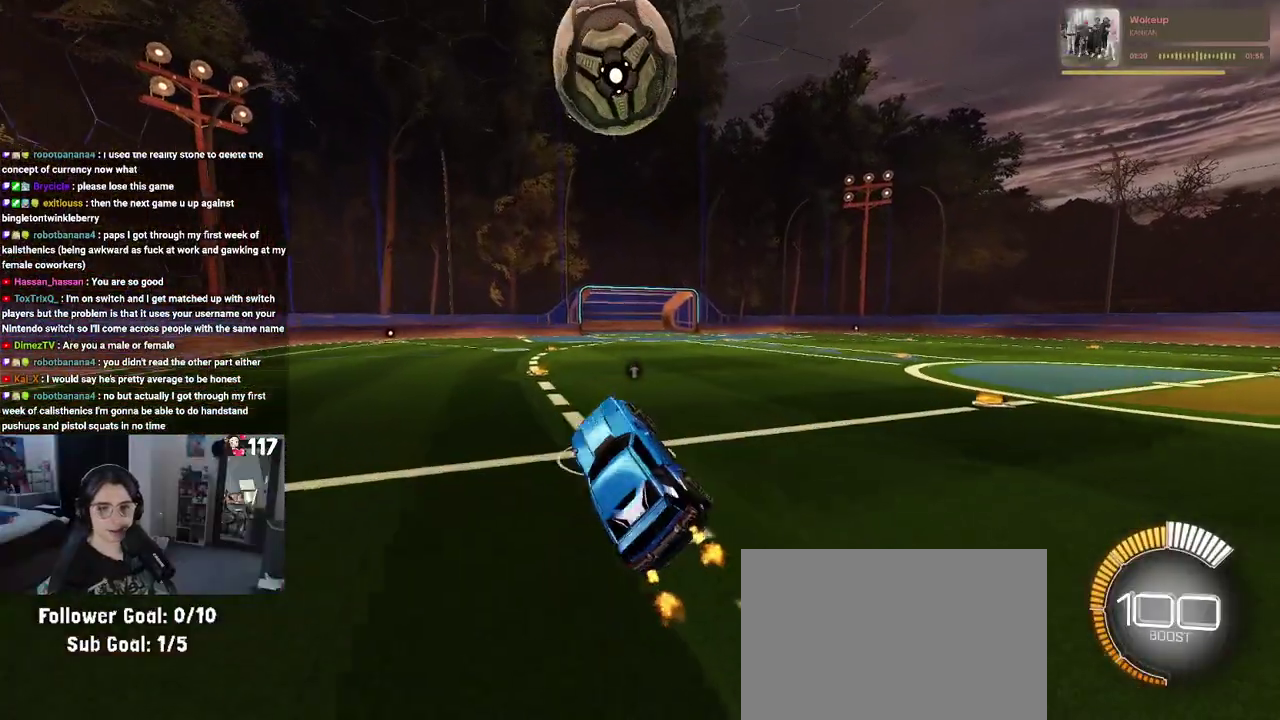
{"buttons": ["R2"], "left_stick": "center", "right_stick": "center", "events": [[150, "left_stick", "center"], [500, "SQUARE", "up"]]}
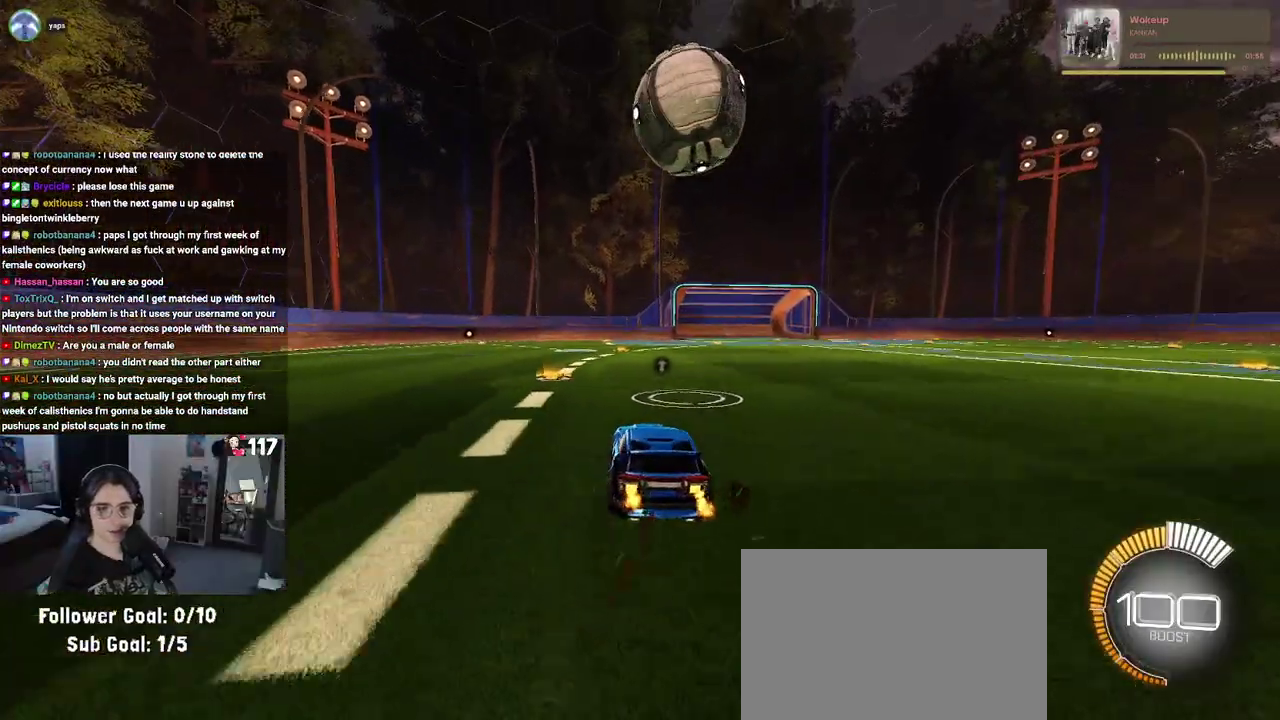
{"buttons": ["R2"], "left_stick": "center", "right_stick": "center", "events": [[267, "left_stick", "right"], [500, "left_stick", "center"]]}
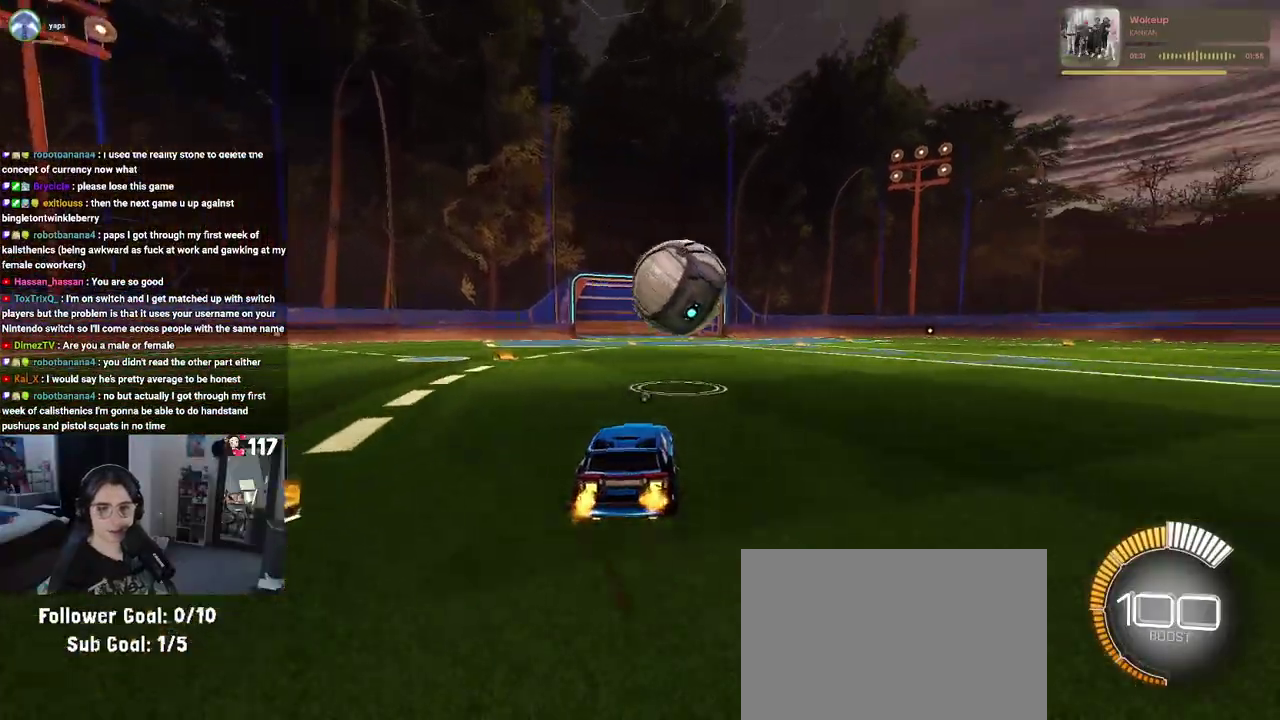
{"buttons": ["R2"], "left_stick": "center", "right_stick": "center", "events": [[217, "left_stick", "up-left"], [317, "left_stick", "center"]]}